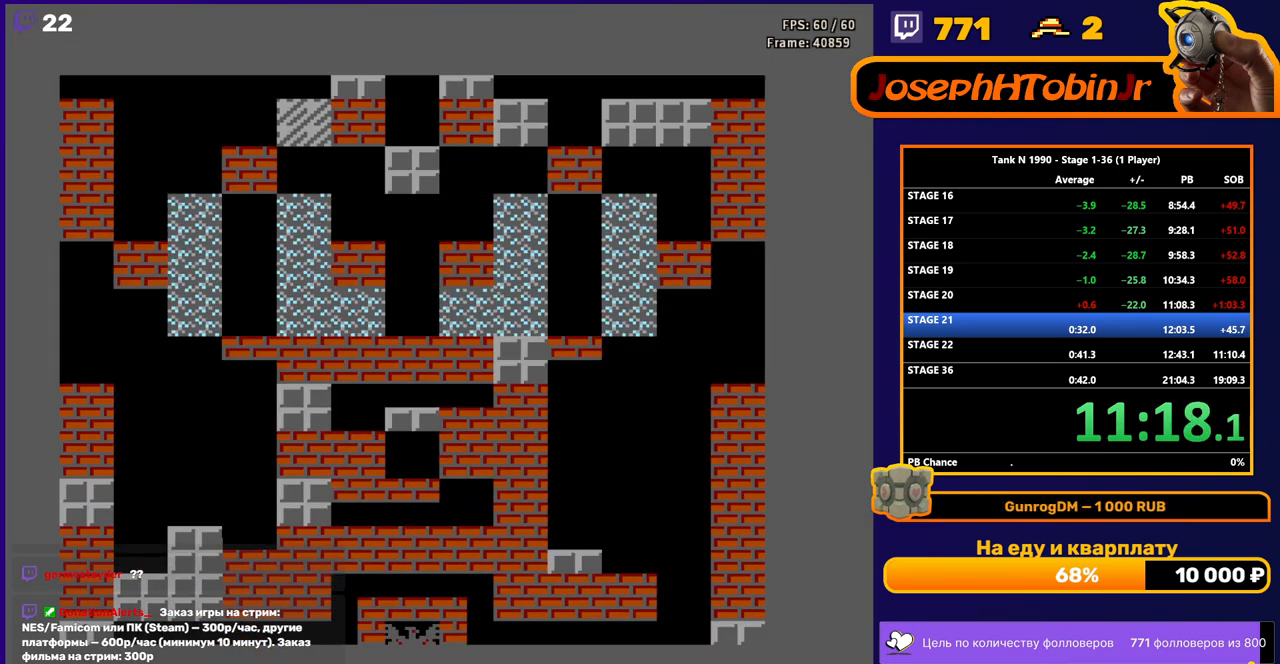
Gameplay with a controller (Nintendo layout); each line is a JSON object with the inputs held at the frame after it. "events" lists button and stick changes between this image and that frame as [ms after this image, input, new state], when the widget could be followed in between. Not read: L3 R3.
{"buttons": ["DPAD_LEFT"], "events": [[433, "DPAD_LEFT", "down"]]}
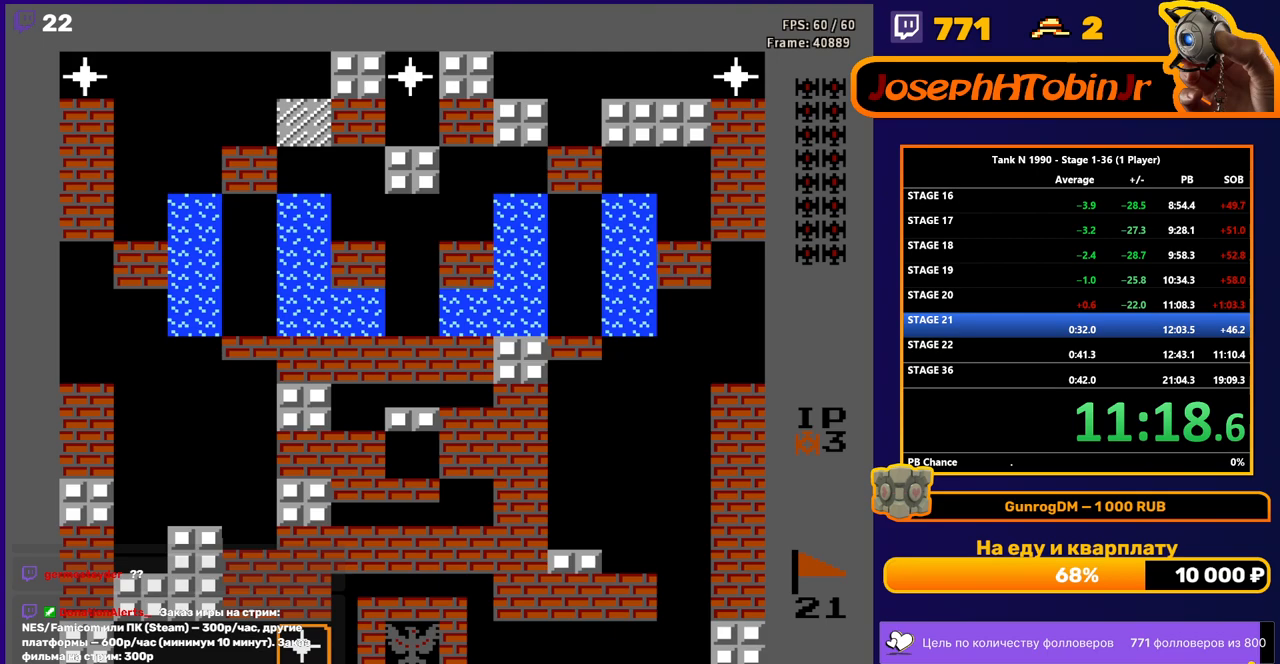
{"buttons": ["DPAD_LEFT"], "events": []}
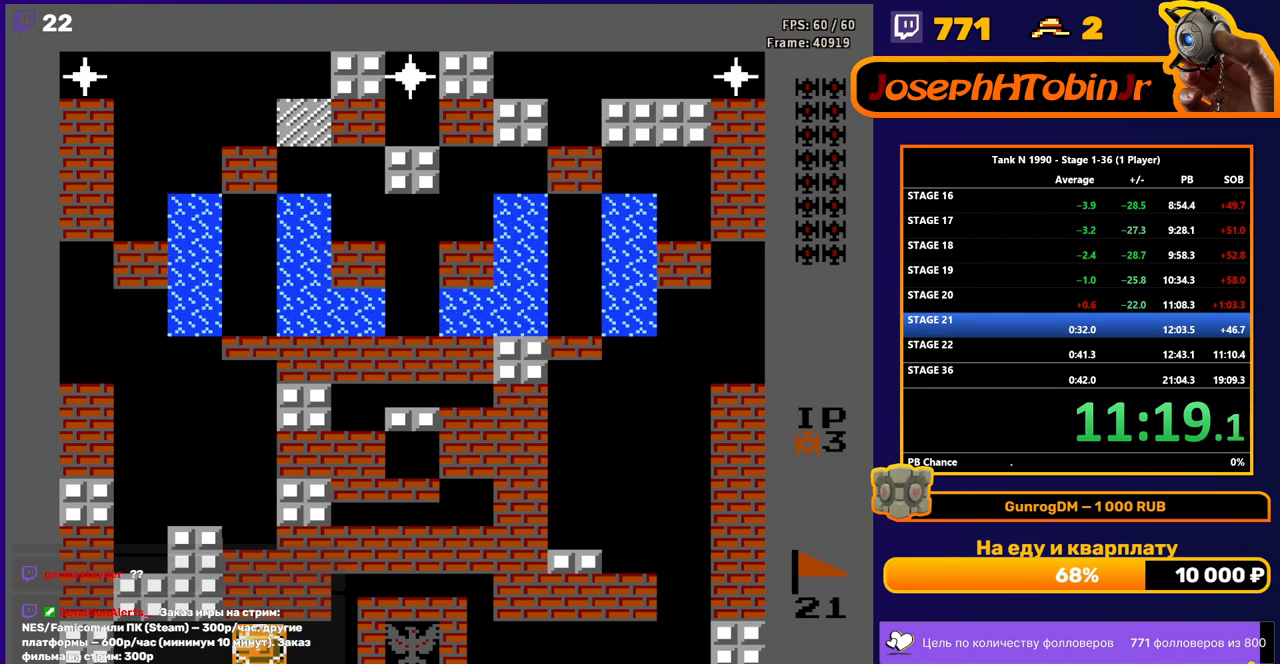
{"buttons": ["B", "DPAD_UP"], "events": [[50, "DPAD_UP", "down"], [67, "DPAD_LEFT", "up"], [100, "B", "down"]]}
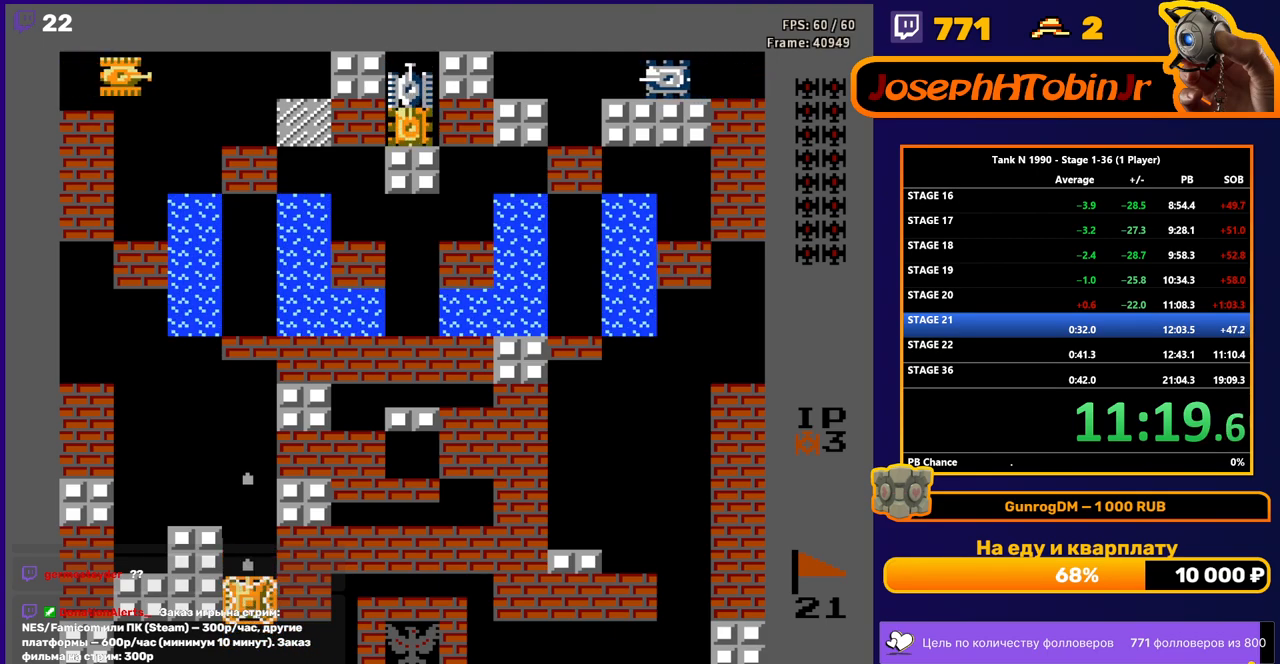
{"buttons": ["B", "DPAD_UP"], "events": []}
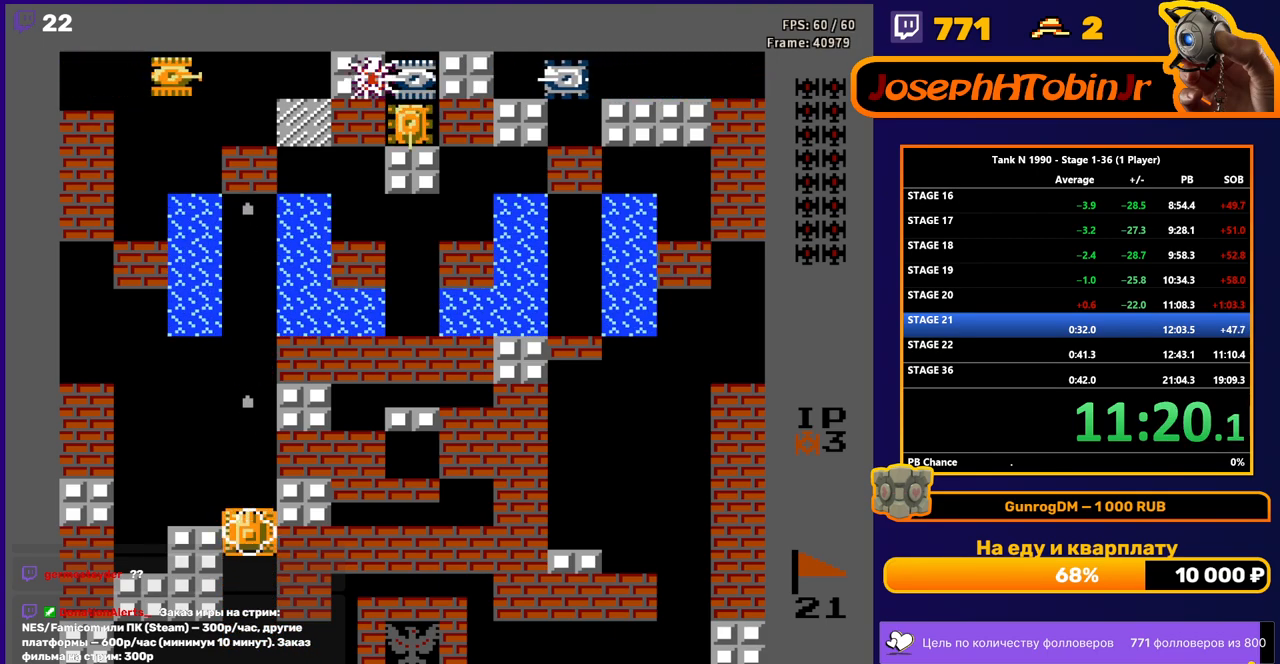
{"buttons": ["B", "DPAD_UP"], "events": []}
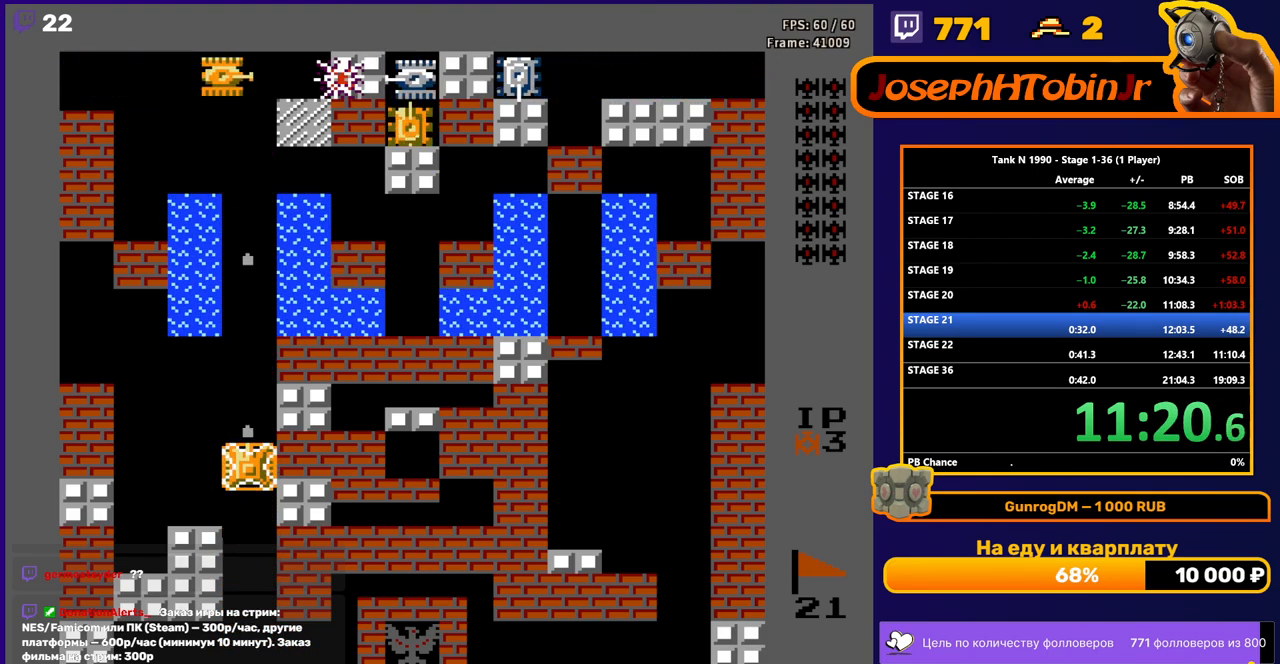
{"buttons": ["DPAD_UP"], "events": [[333, "B", "up"]]}
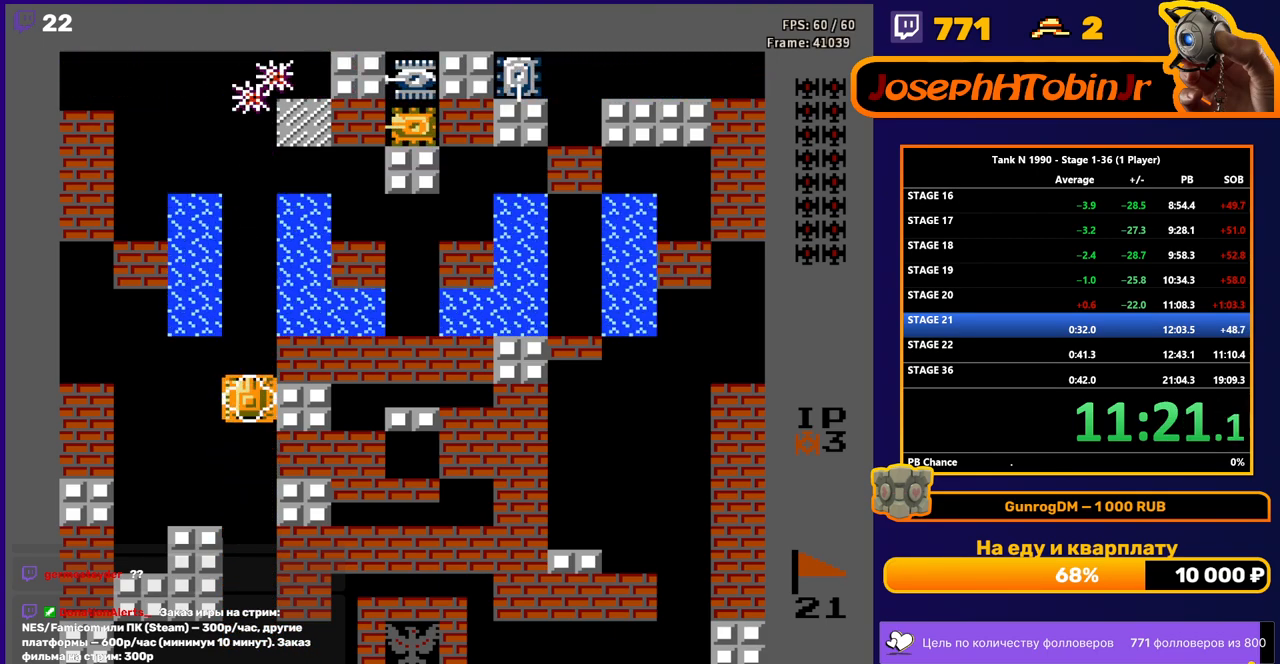
{"buttons": ["DPAD_UP"], "events": []}
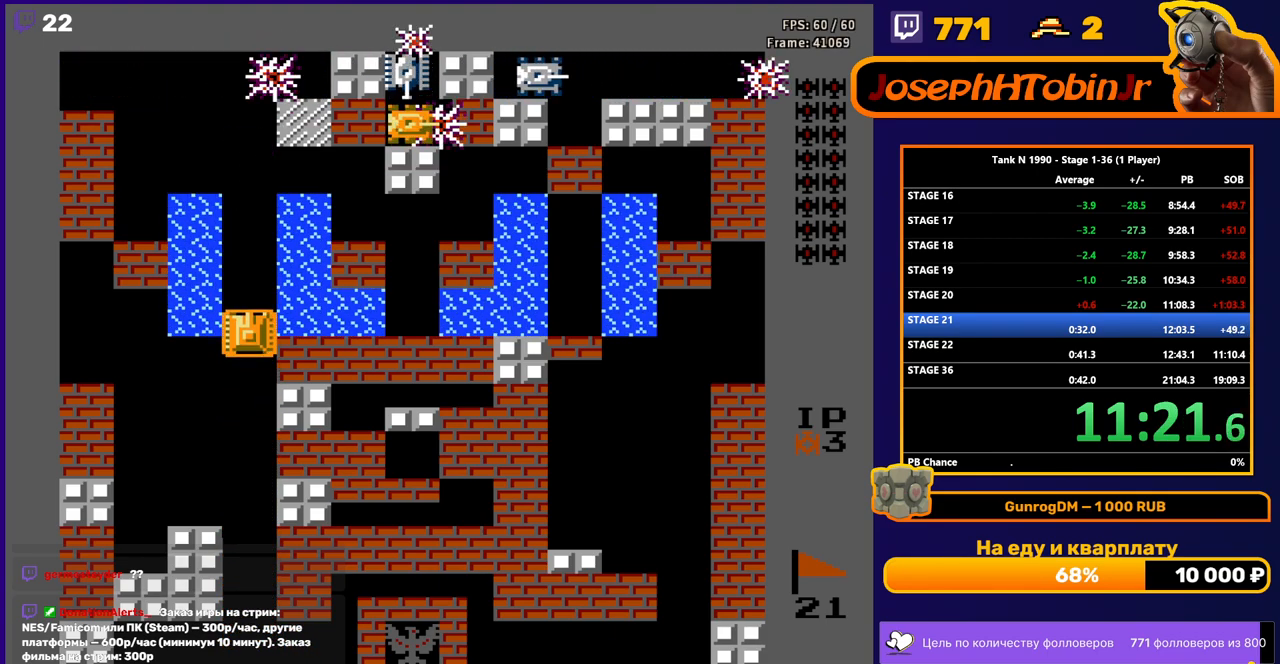
{"buttons": ["DPAD_UP"], "events": []}
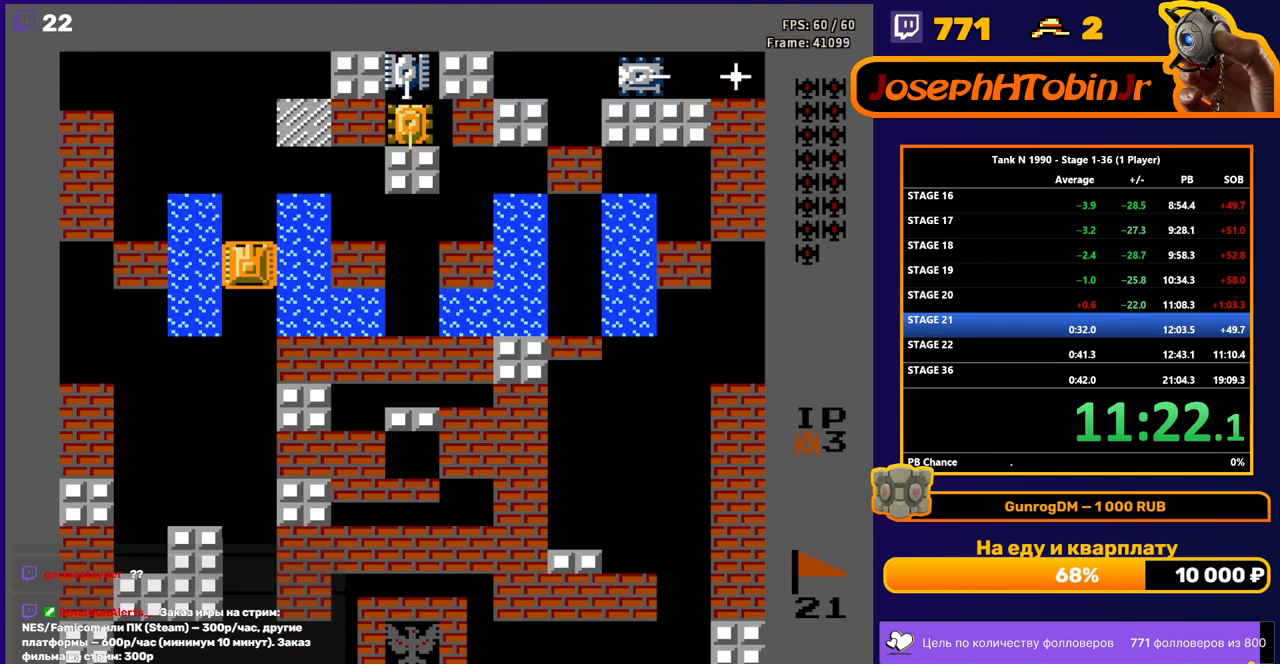
{"buttons": ["DPAD_UP"], "events": []}
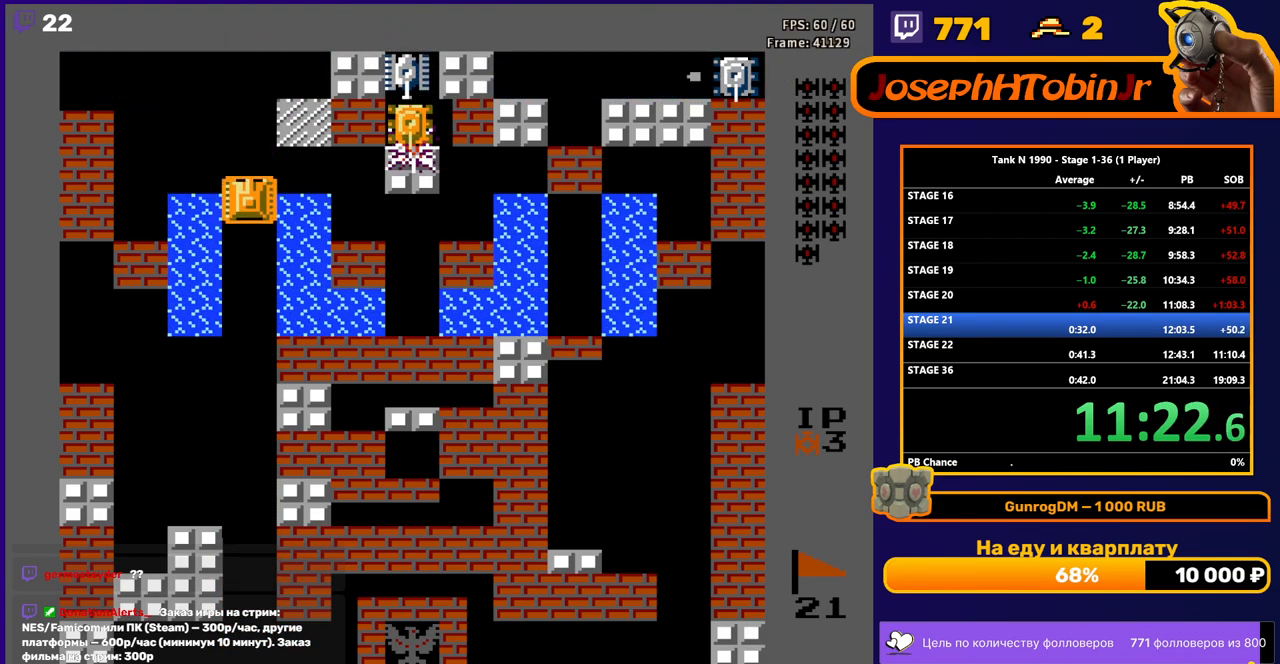
{"buttons": ["DPAD_UP"], "events": []}
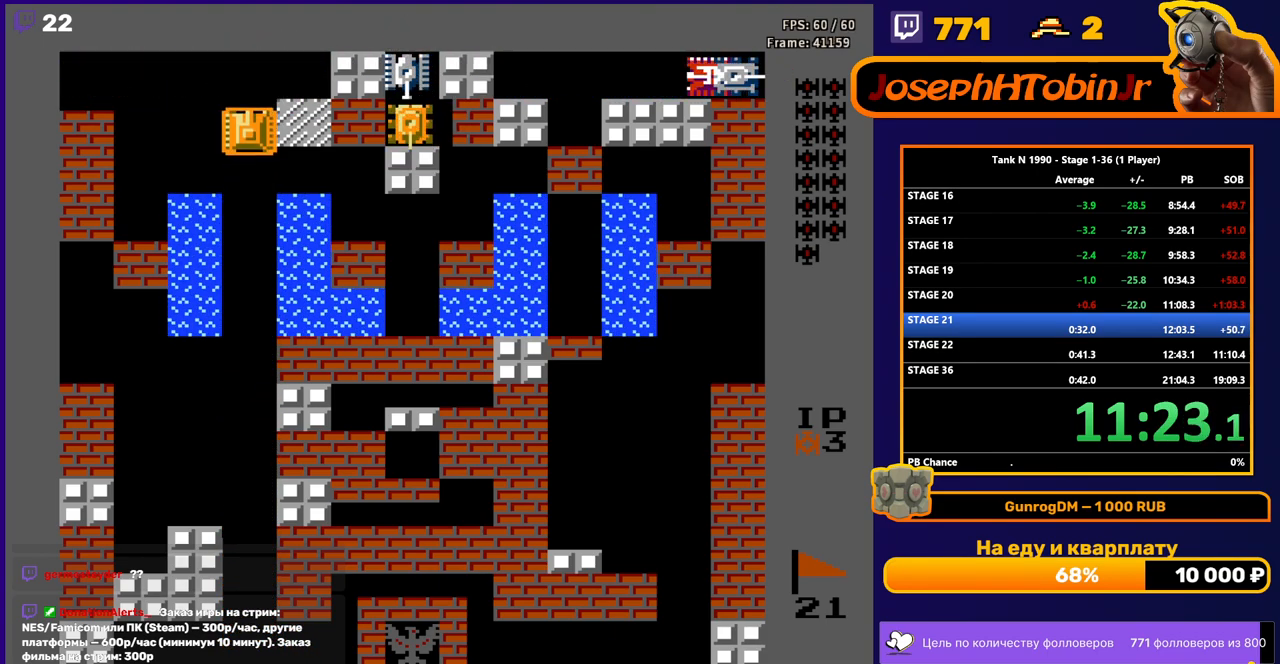
{"buttons": ["B", "DPAD_RIGHT"], "events": [[200, "DPAD_LEFT", "down"], [217, "DPAD_UP", "up"], [250, "B", "down"], [350, "DPAD_LEFT", "up"], [400, "DPAD_RIGHT", "down"]]}
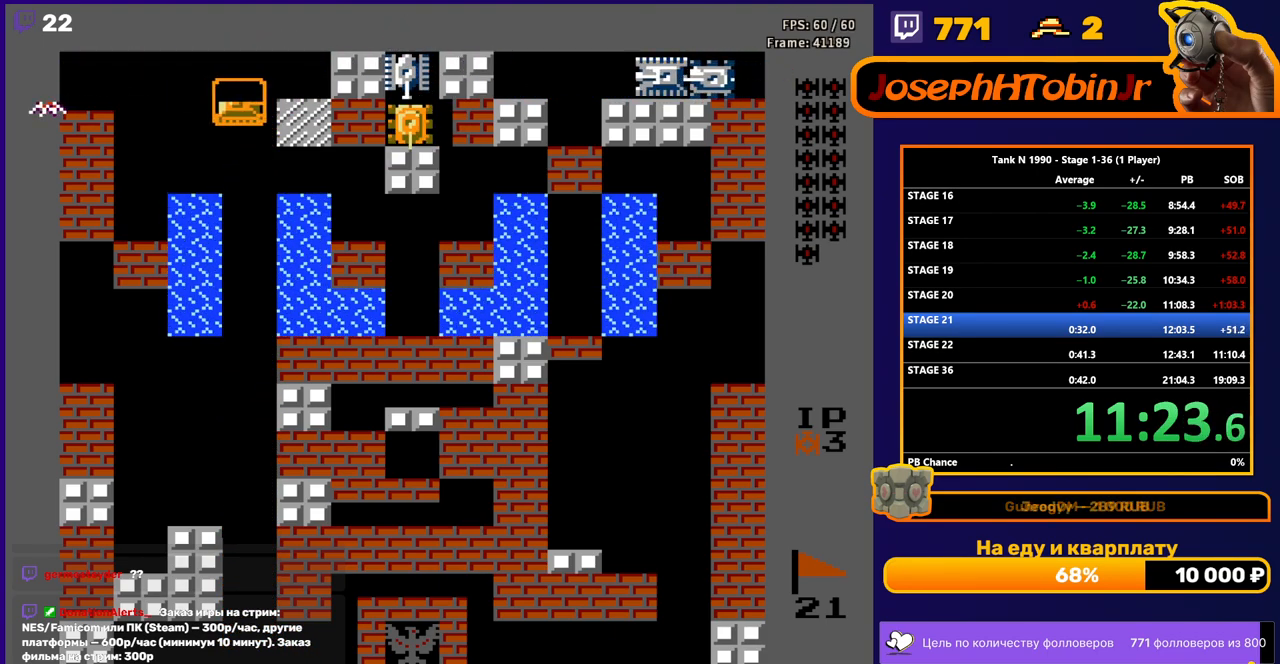
{"buttons": ["B"], "events": [[317, "DPAD_RIGHT", "up"]]}
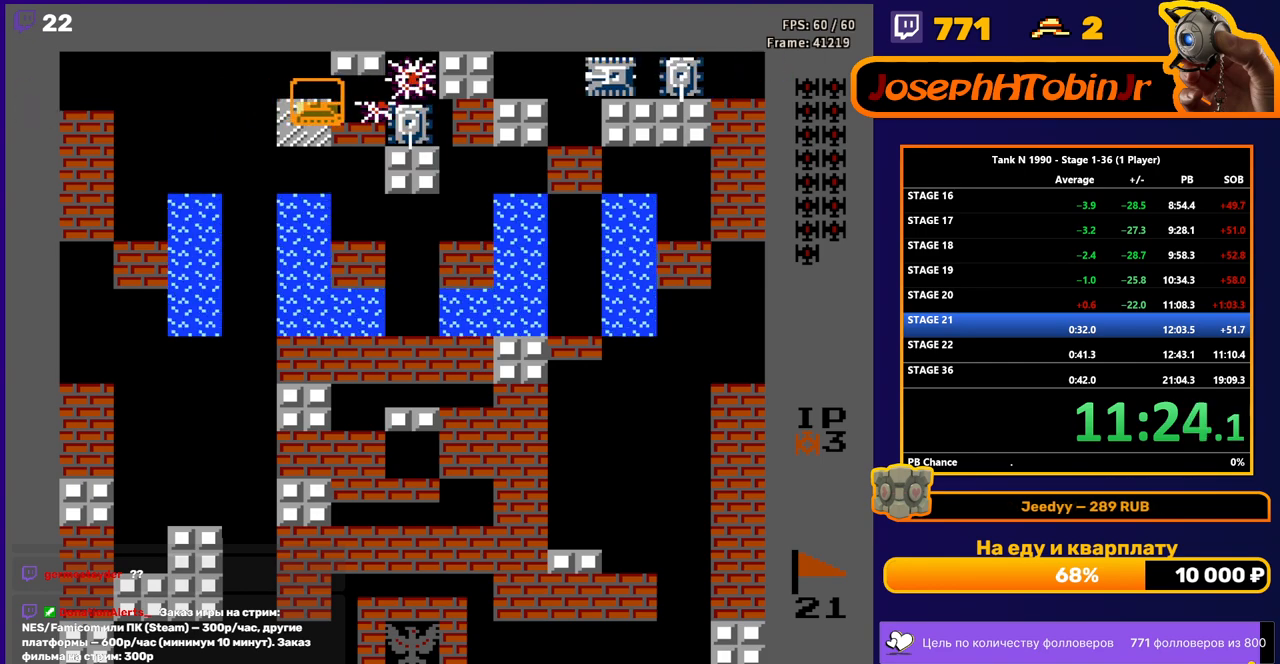
{"buttons": ["B"], "events": []}
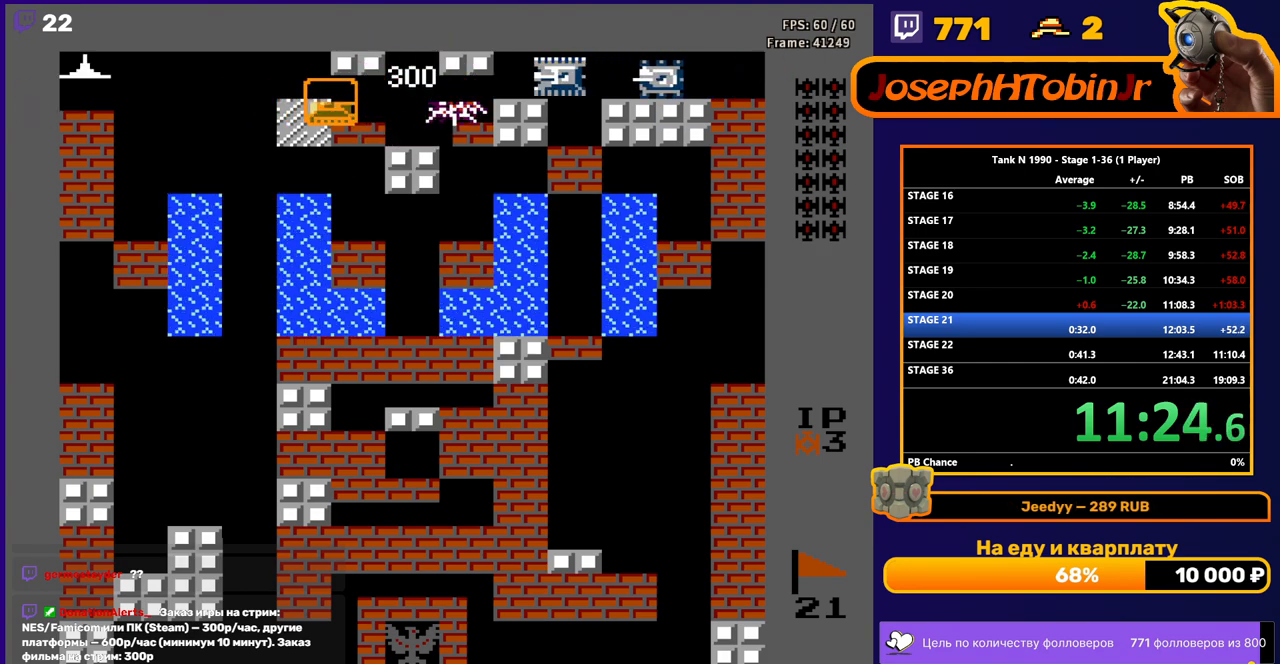
{"buttons": ["B"], "events": []}
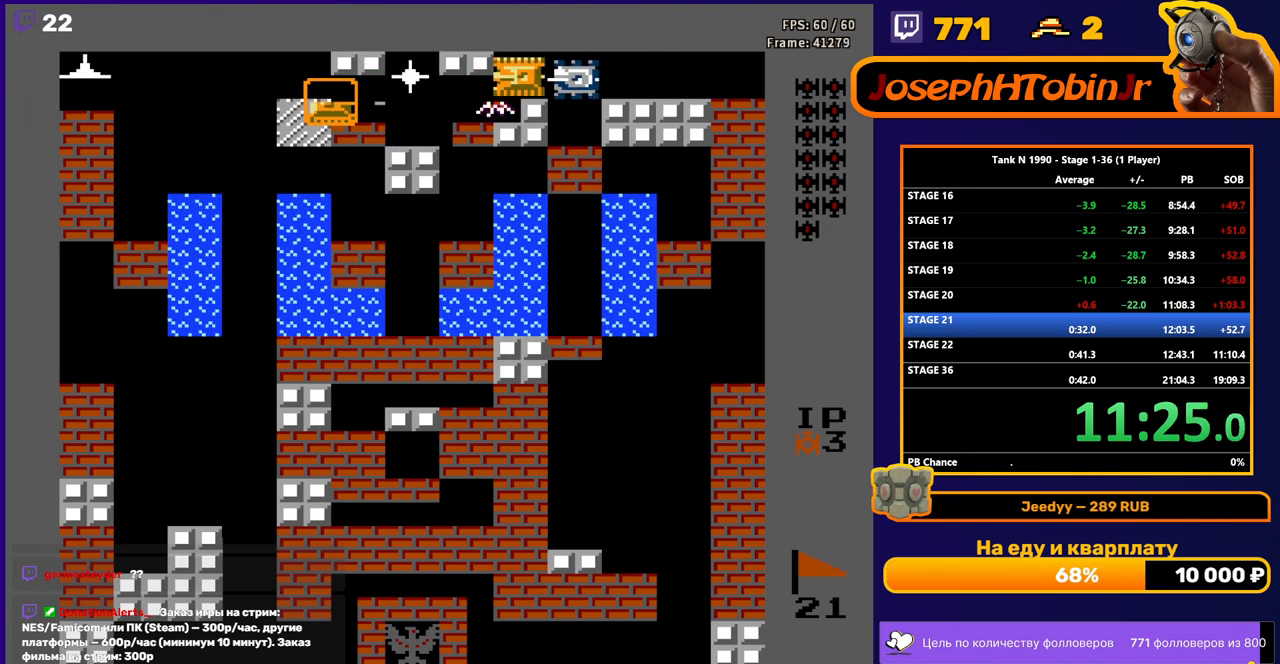
{"buttons": ["B", "DPAD_LEFT"], "events": [[183, "B", "up"], [183, "DPAD_LEFT", "down"], [283, "B", "down"]]}
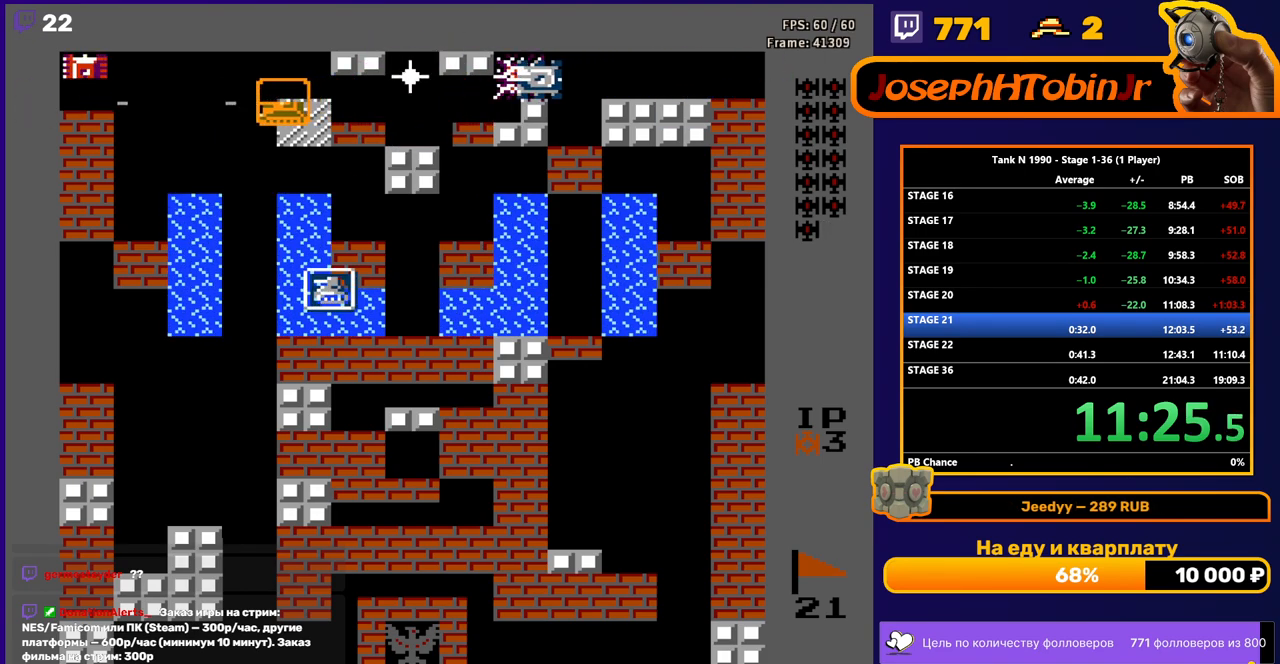
{"buttons": ["DPAD_DOWN"], "events": [[167, "DPAD_LEFT", "up"], [383, "DPAD_DOWN", "down"], [417, "B", "up"]]}
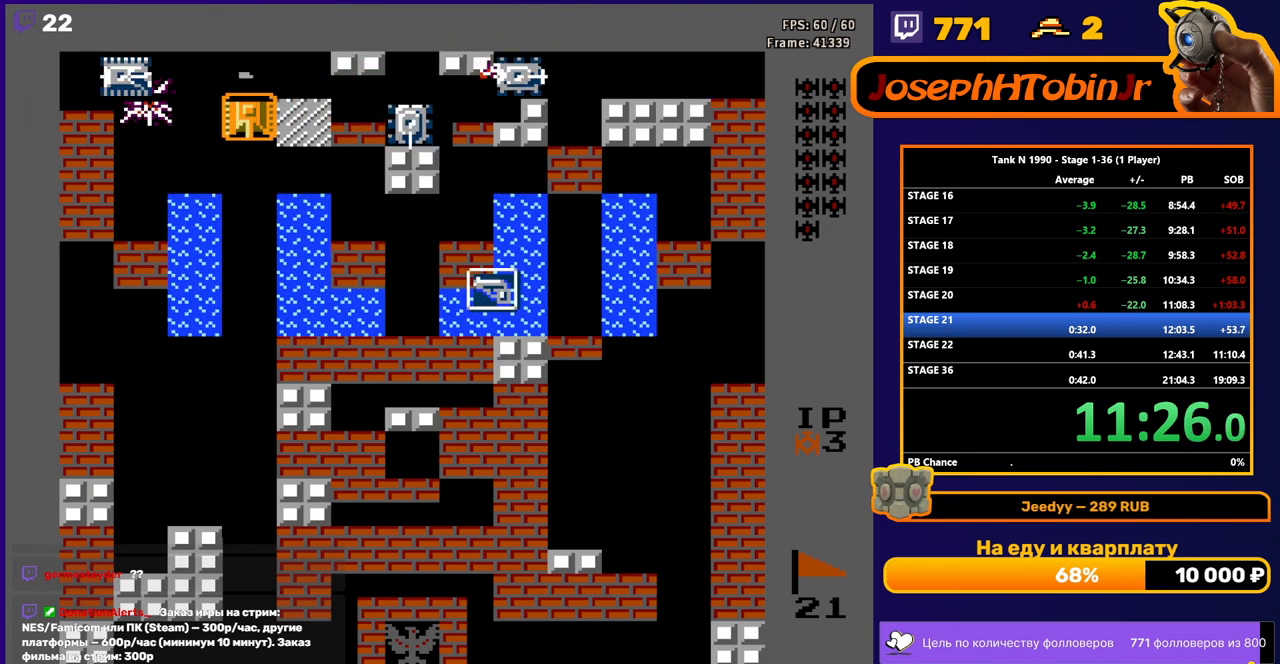
{"buttons": ["B", "DPAD_UP"], "events": [[133, "DPAD_DOWN", "up"], [133, "DPAD_LEFT", "down"], [433, "DPAD_UP", "down"], [467, "DPAD_LEFT", "up"], [500, "B", "down"]]}
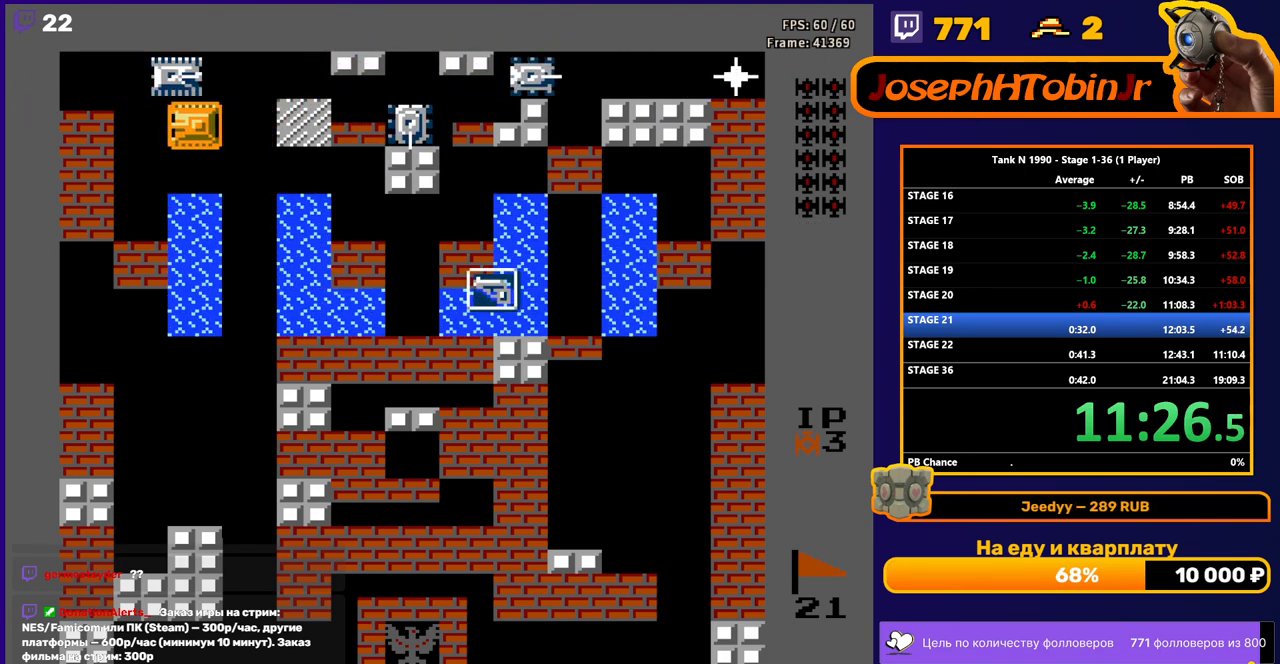
{"buttons": ["B", "DPAD_RIGHT"], "events": [[50, "B", "up"], [167, "DPAD_RIGHT", "down"], [200, "DPAD_UP", "up"], [250, "B", "down"]]}
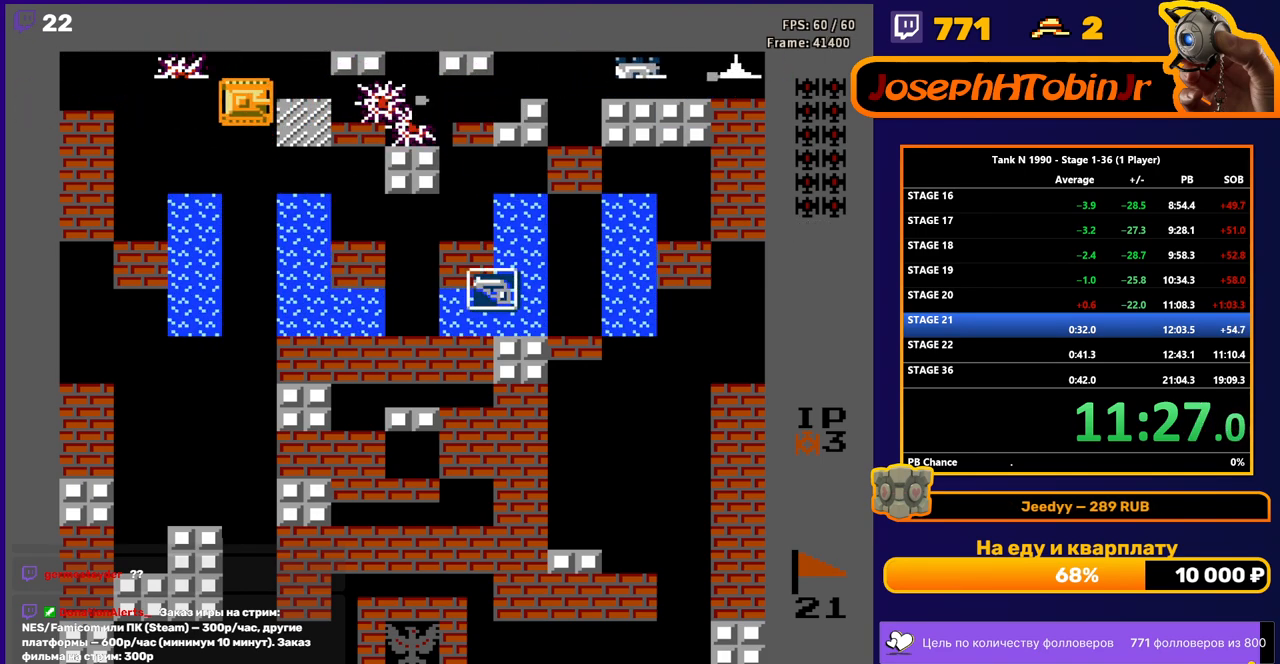
{"buttons": ["B"], "events": [[233, "DPAD_RIGHT", "up"]]}